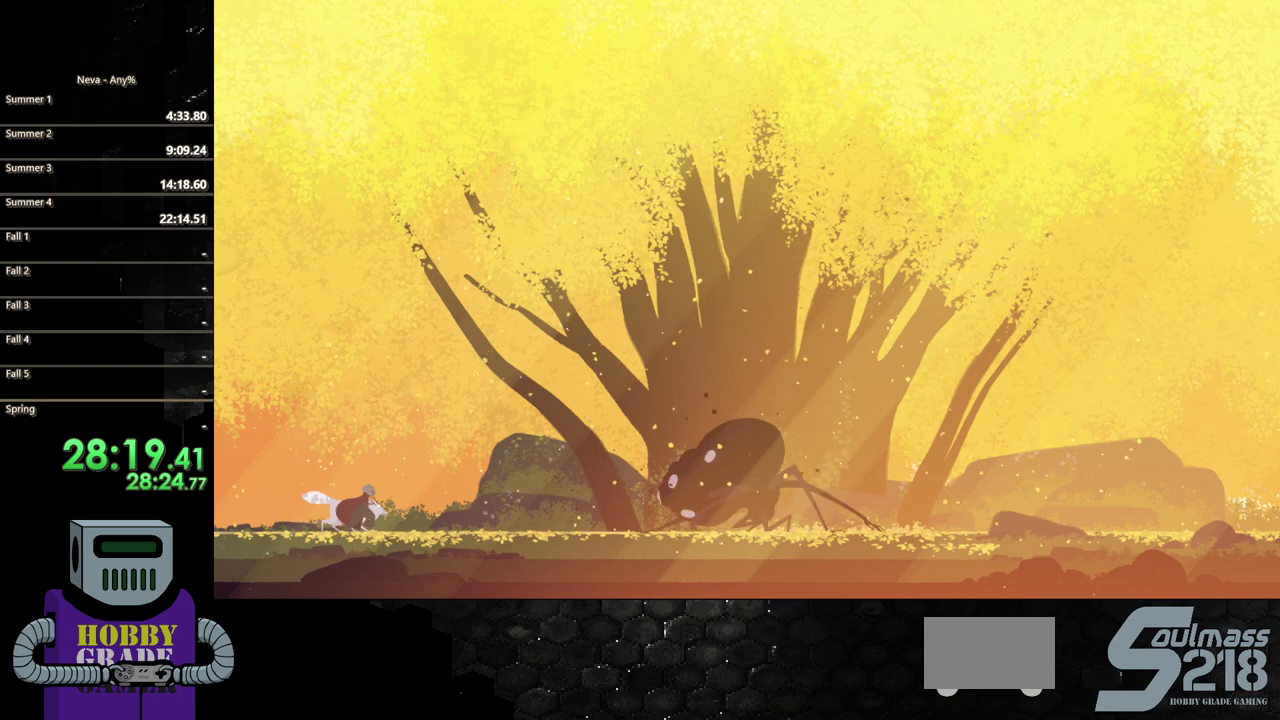
Gameplay with a controller (PlayStation layout); each line is a JSON object with the inputs held at the frame after it. "events" lists button and stick changes between this image and that frame as [ms after this image, input, new state], when the widget could be followed in between. Not read: L3 R3 left_stick right_stick.
{"buttons": ["DPAD_RIGHT"], "events": [[50, "DPAD_RIGHT", "down"], [400, "CIRCLE", "down"], [500, "CIRCLE", "up"]]}
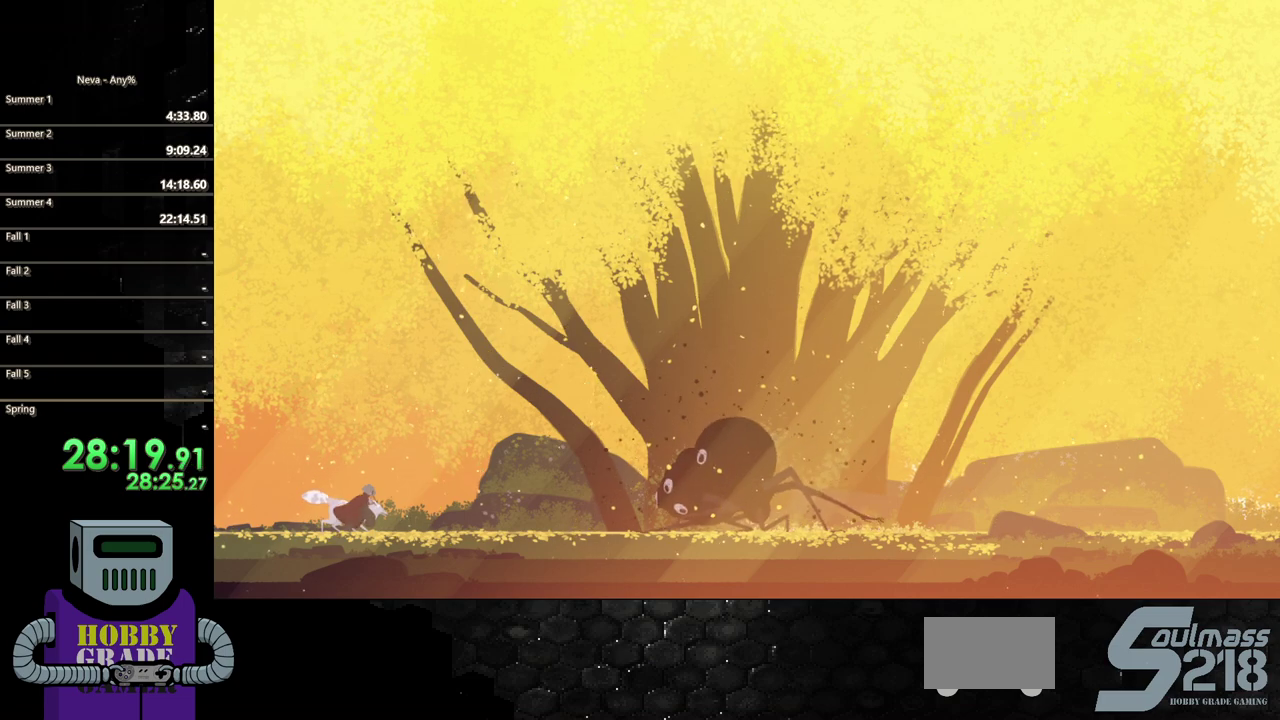
{"buttons": ["CIRCLE", "DPAD_RIGHT"], "events": [[83, "CIRCLE", "down"], [200, "CIRCLE", "up"], [283, "CIRCLE", "down"], [400, "CIRCLE", "up"], [483, "CIRCLE", "down"]]}
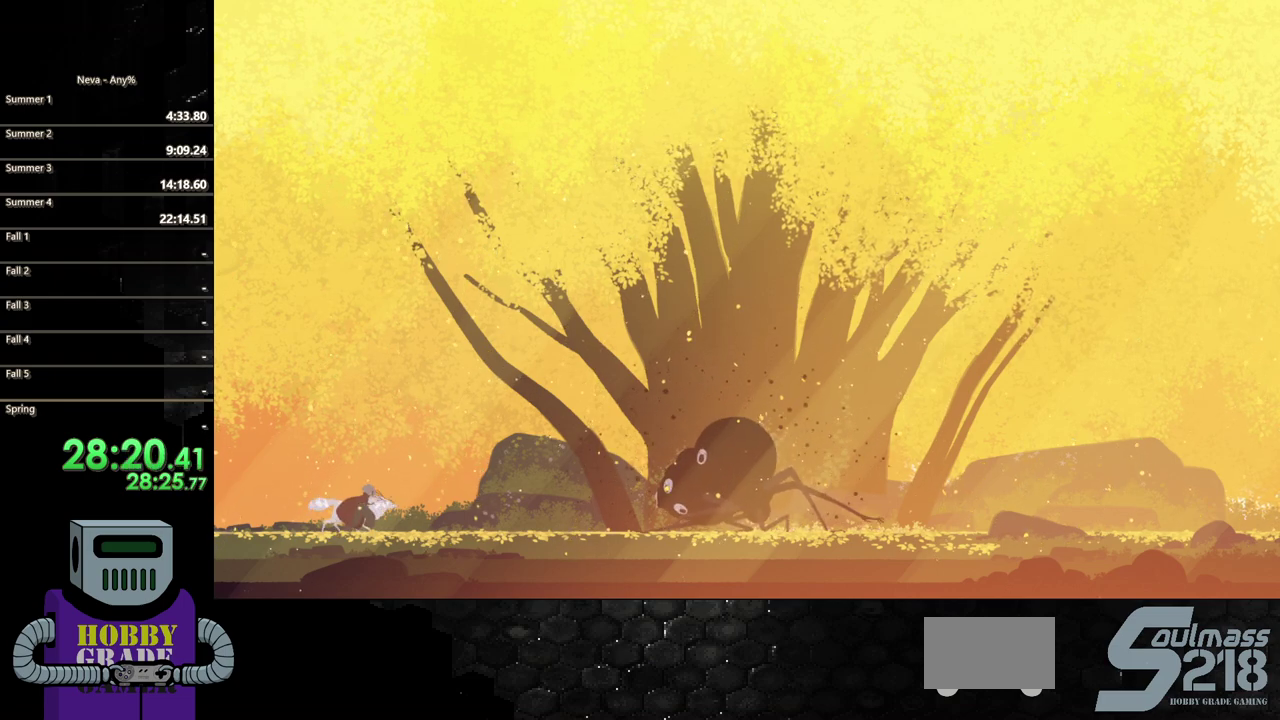
{"buttons": ["DPAD_RIGHT"], "events": [[67, "CIRCLE", "up"], [150, "CIRCLE", "down"], [267, "CIRCLE", "up"], [350, "CIRCLE", "down"], [467, "CIRCLE", "up"]]}
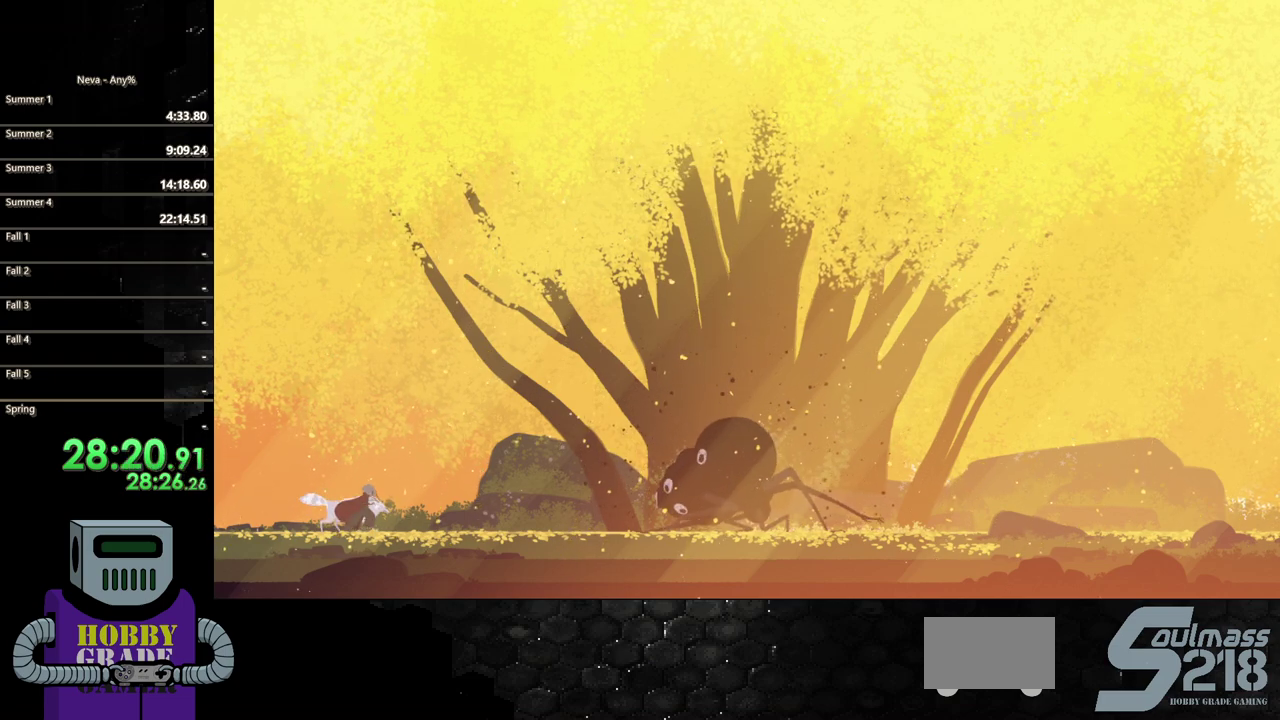
{"buttons": ["CIRCLE", "DPAD_RIGHT"], "events": [[467, "CIRCLE", "down"]]}
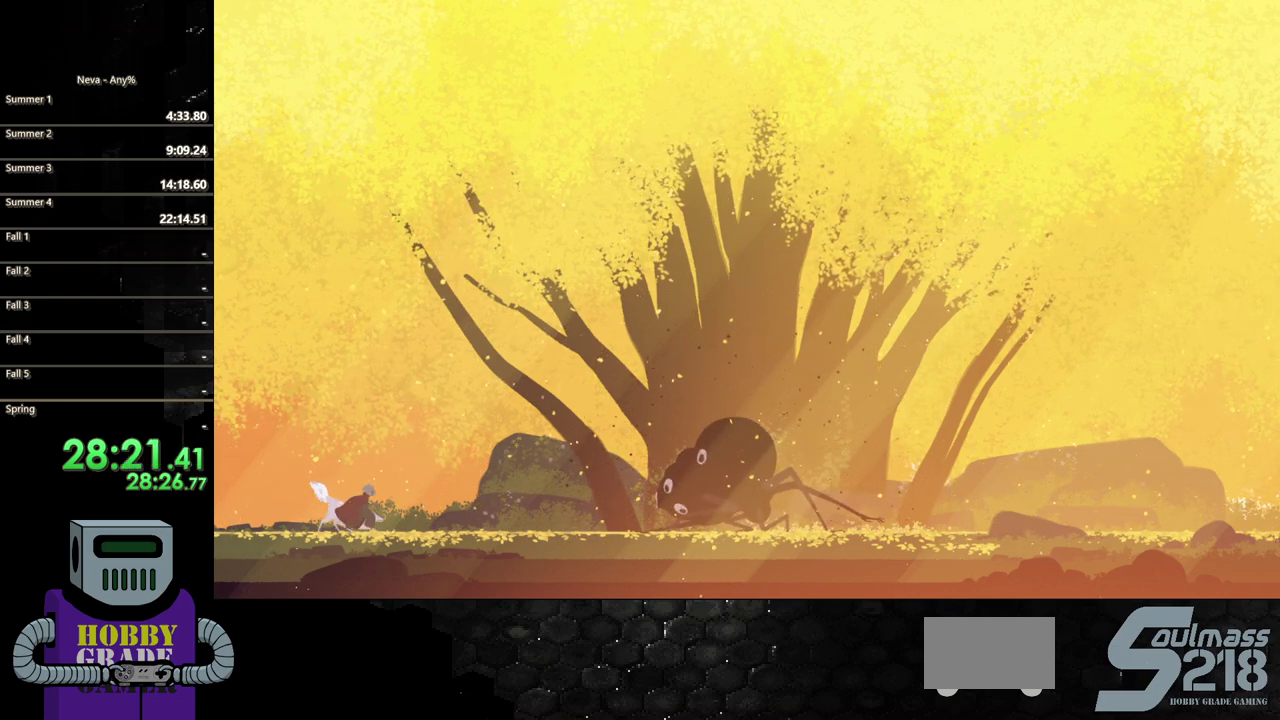
{"buttons": ["DPAD_RIGHT"], "events": [[83, "CIRCLE", "up"], [167, "CIRCLE", "down"], [300, "CIRCLE", "up"], [383, "CIRCLE", "down"], [467, "CIRCLE", "up"]]}
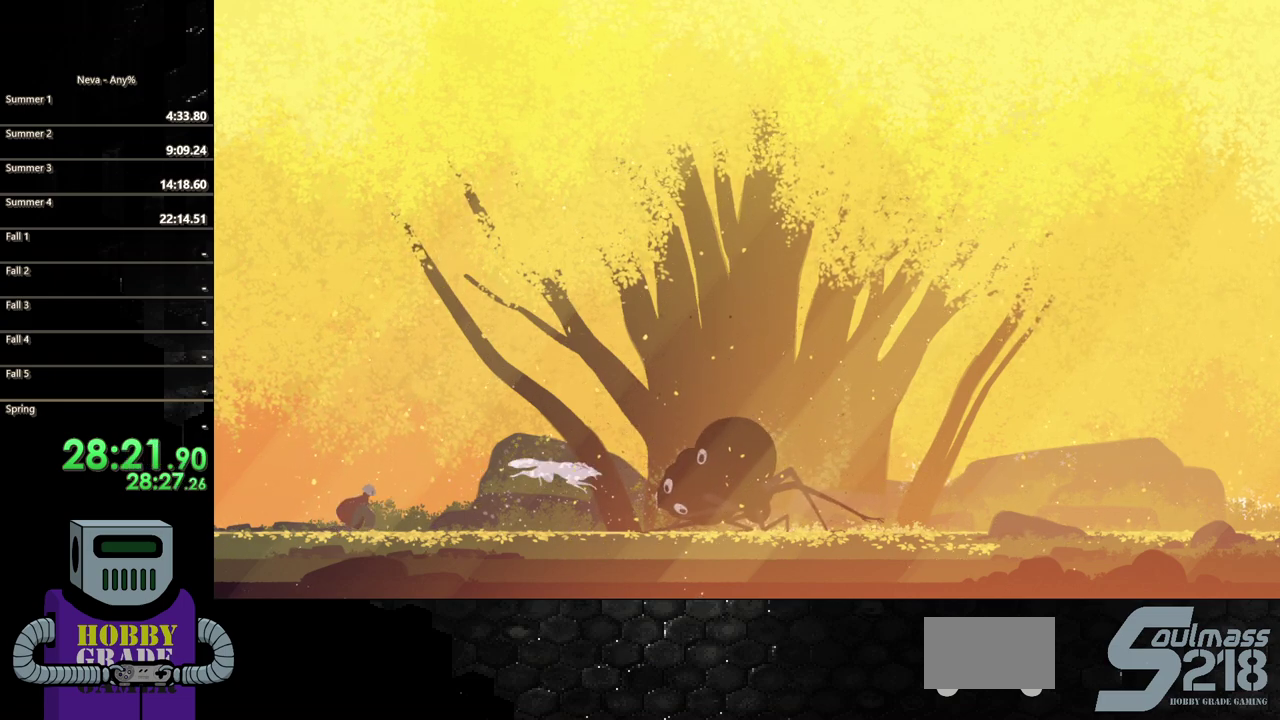
{"buttons": ["CIRCLE", "DPAD_RIGHT"], "events": [[67, "CIRCLE", "down"], [183, "CIRCLE", "up"], [267, "CIRCLE", "down"], [367, "CIRCLE", "up"], [417, "CIRCLE", "down"]]}
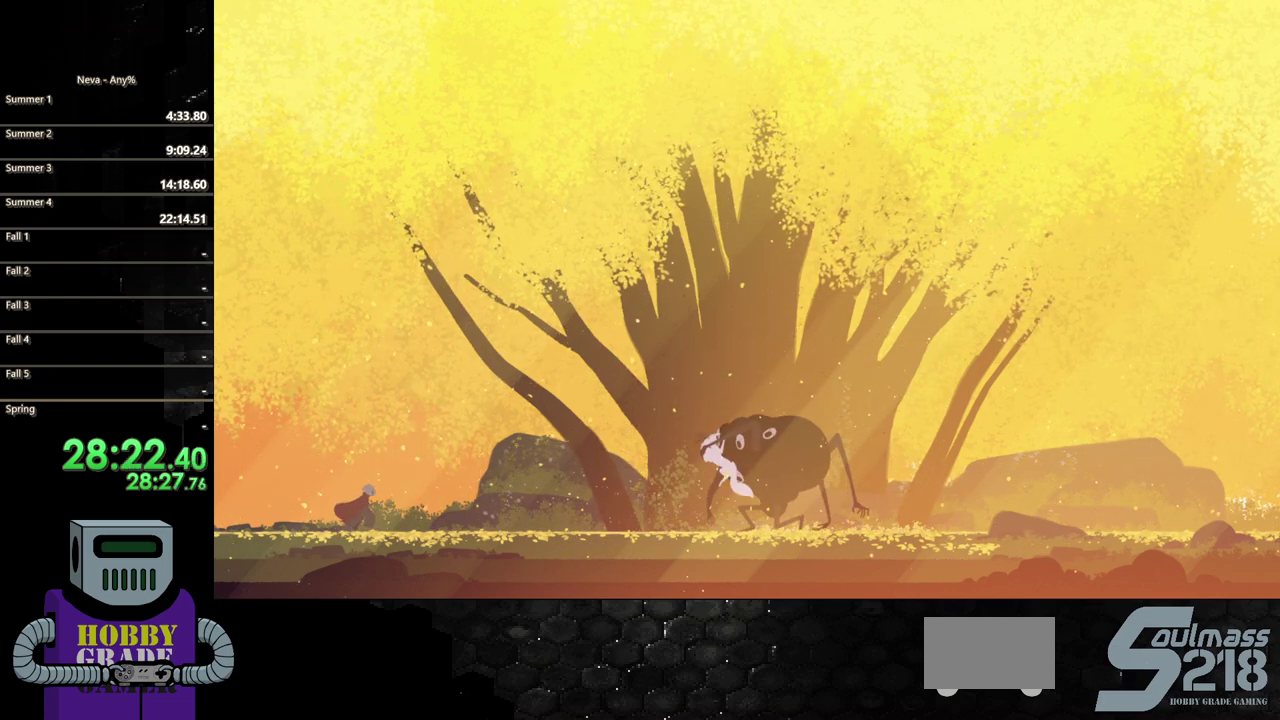
{"buttons": ["DPAD_RIGHT"], "events": [[33, "CIRCLE", "up"], [300, "CIRCLE", "down"], [433, "CIRCLE", "up"]]}
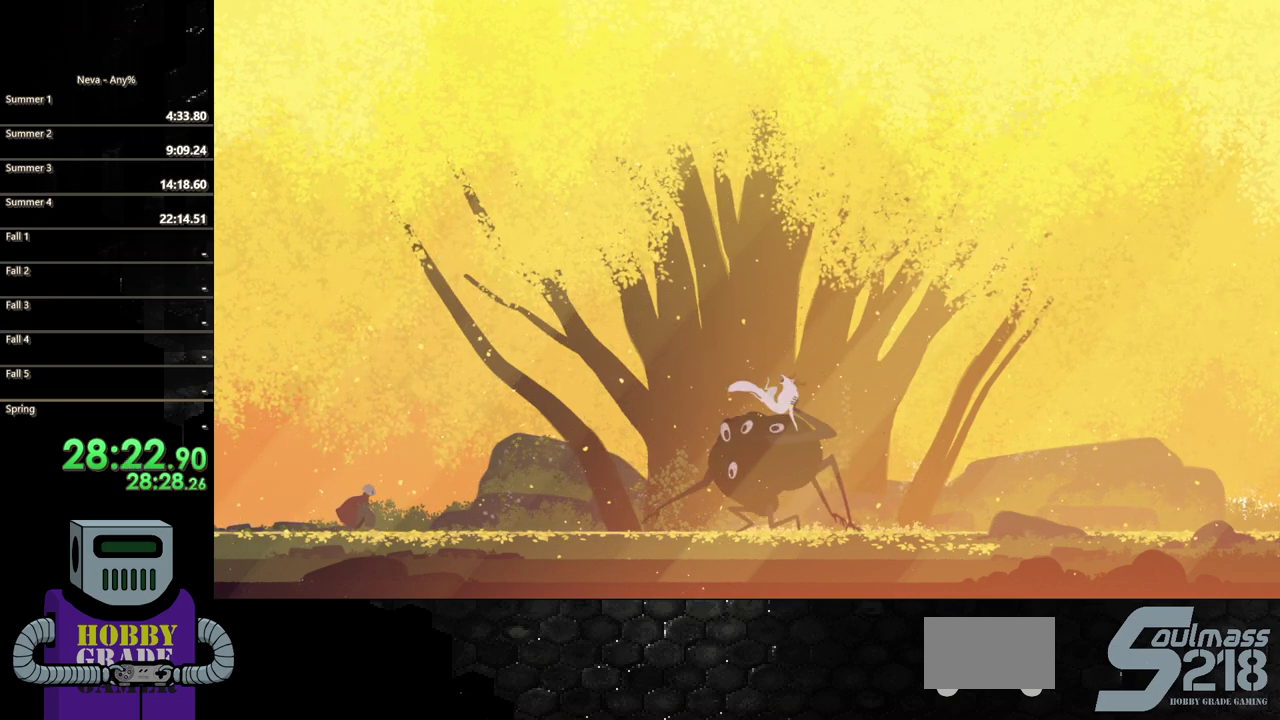
{"buttons": ["CIRCLE", "DPAD_RIGHT"], "events": [[17, "CIRCLE", "down"], [133, "CIRCLE", "up"], [217, "CIRCLE", "down"], [333, "CIRCLE", "up"], [433, "CIRCLE", "down"]]}
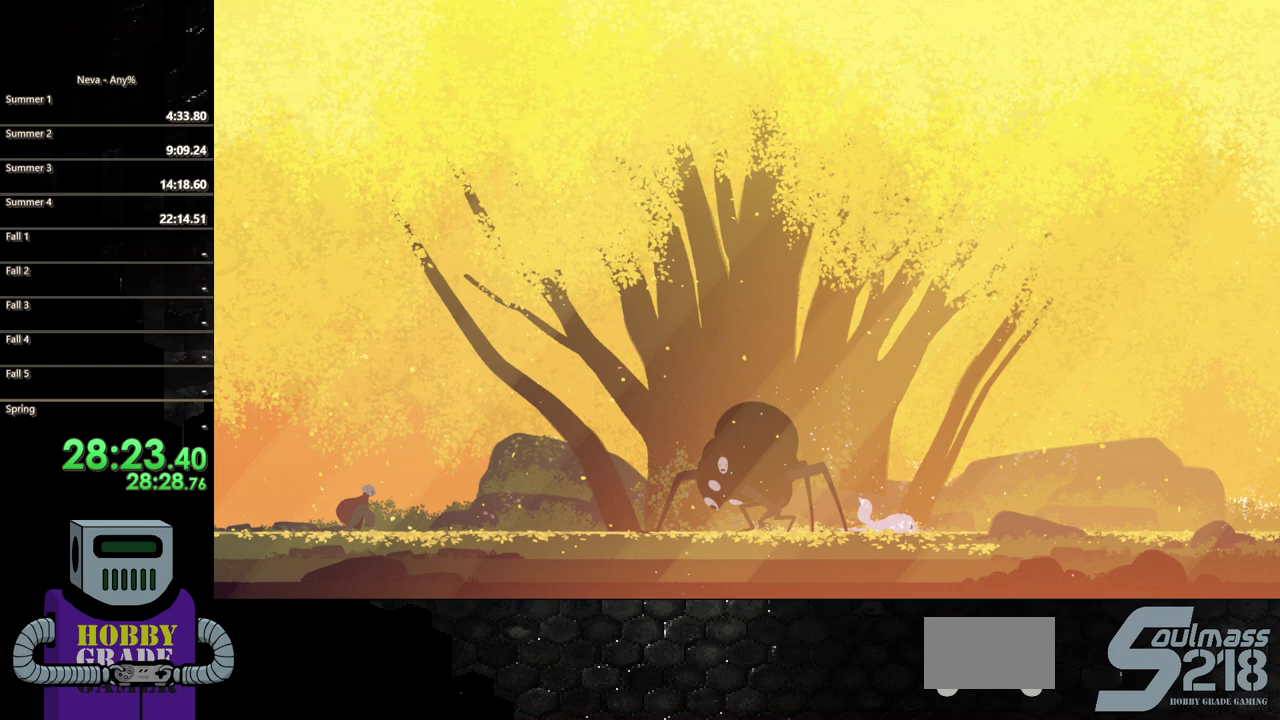
{"buttons": ["CIRCLE", "DPAD_RIGHT"], "events": [[33, "CIRCLE", "up"], [117, "CIRCLE", "down"], [233, "CIRCLE", "up"], [483, "CIRCLE", "down"]]}
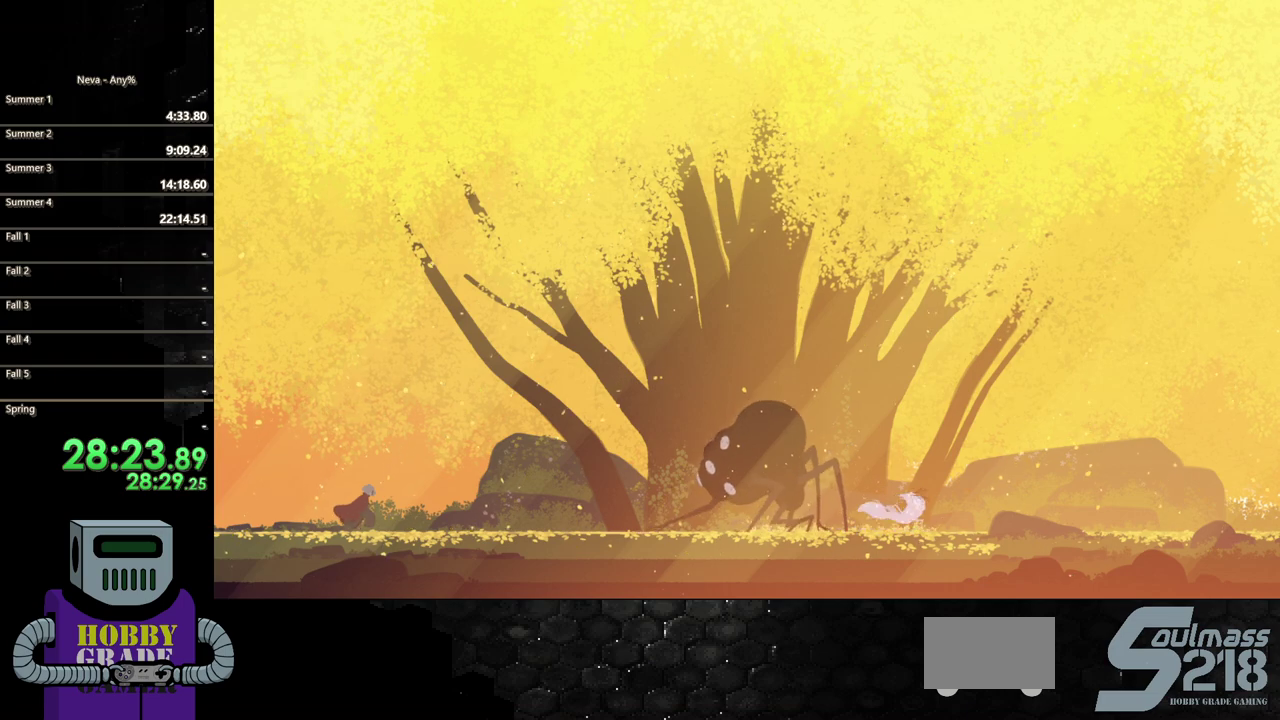
{"buttons": ["CIRCLE", "DPAD_RIGHT"], "events": [[117, "CIRCLE", "up"], [183, "CIRCLE", "down"], [300, "CIRCLE", "up"], [383, "CIRCLE", "down"]]}
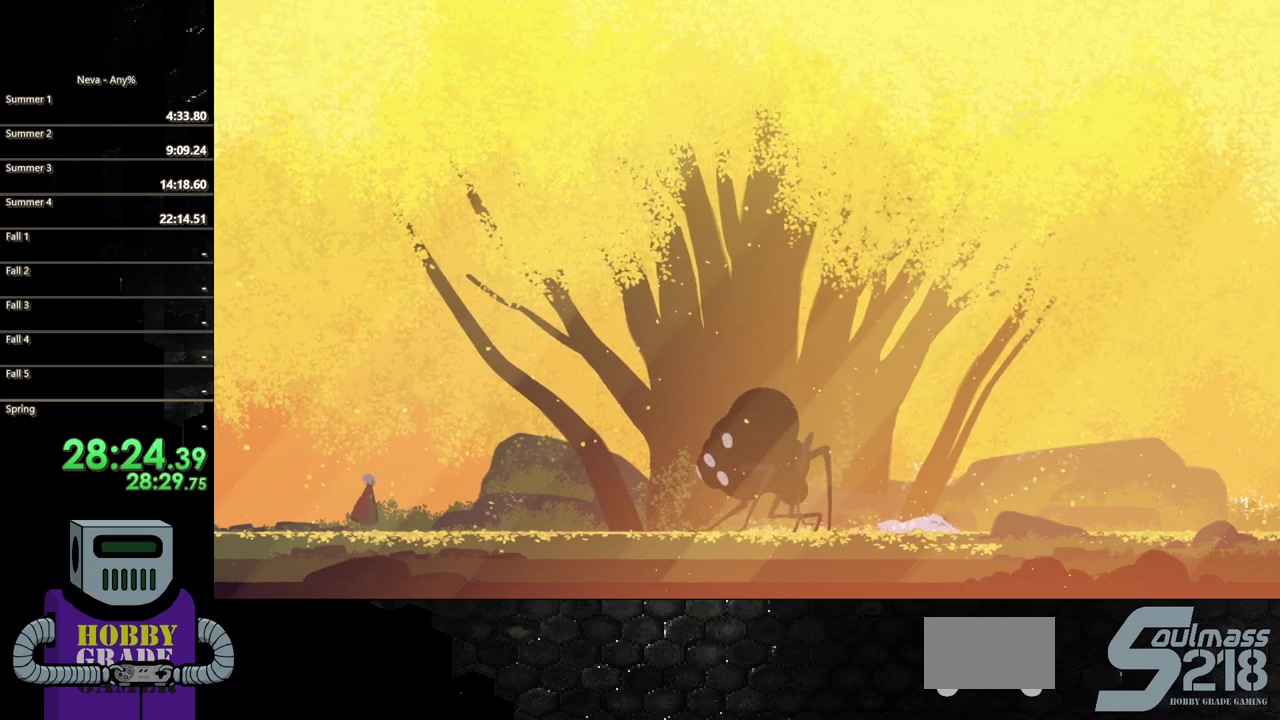
{"buttons": ["CIRCLE", "DPAD_RIGHT"], "events": [[17, "CIRCLE", "up"], [83, "CIRCLE", "down"], [233, "CIRCLE", "up"], [300, "CIRCLE", "down"], [433, "CIRCLE", "up"], [483, "CIRCLE", "down"]]}
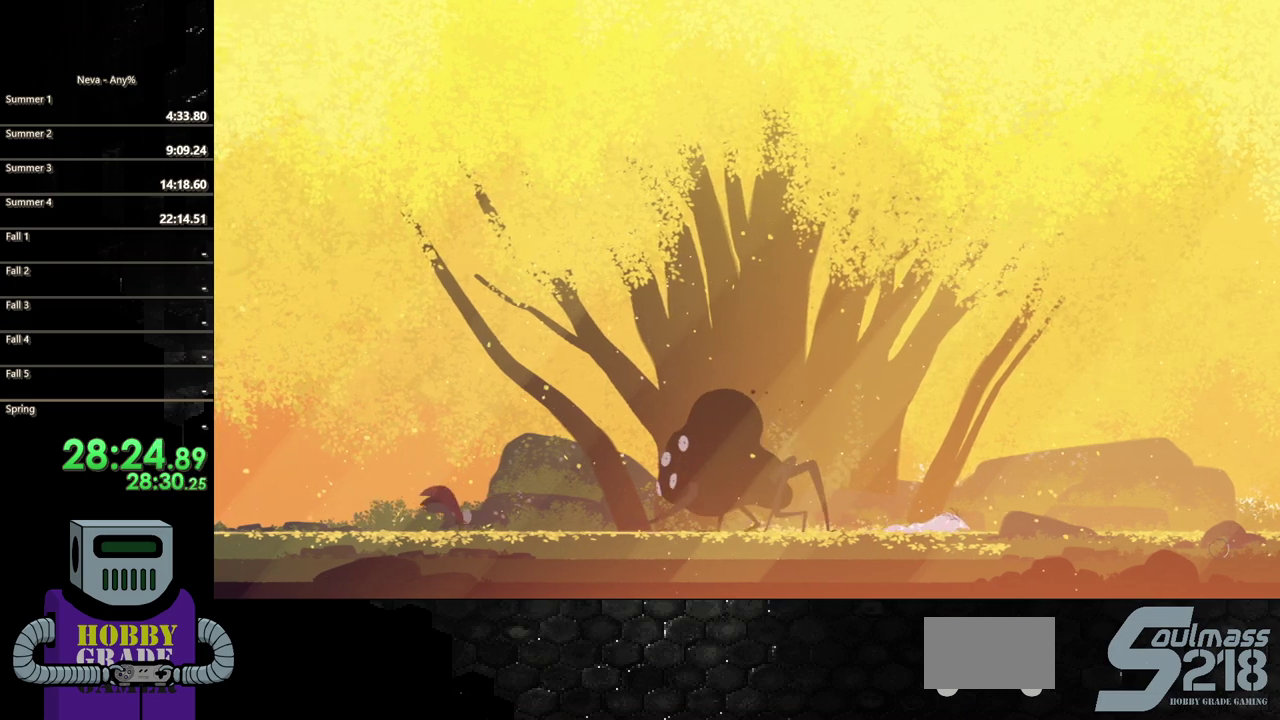
{"buttons": ["CROSS", "DPAD_RIGHT"], "events": [[133, "CIRCLE", "up"], [350, "CROSS", "down"]]}
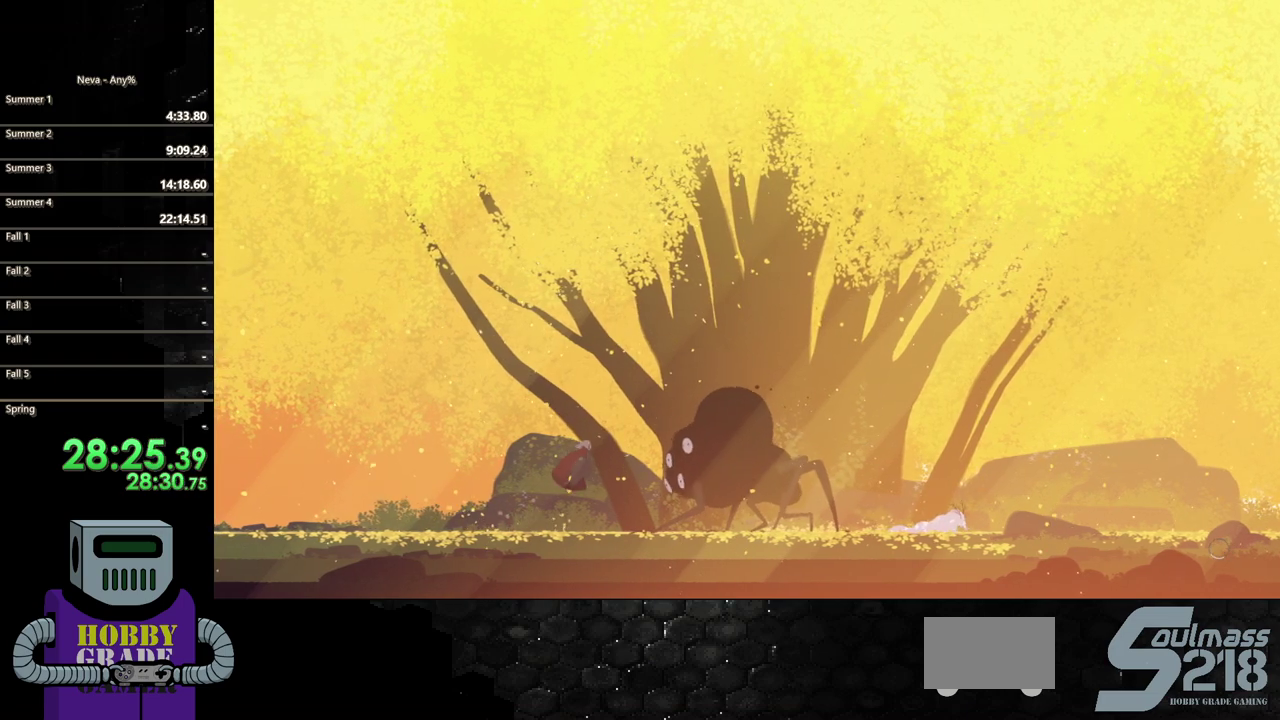
{"buttons": ["DPAD_RIGHT"], "events": [[167, "CROSS", "up"], [200, "SQUARE", "down"], [317, "SQUARE", "up"]]}
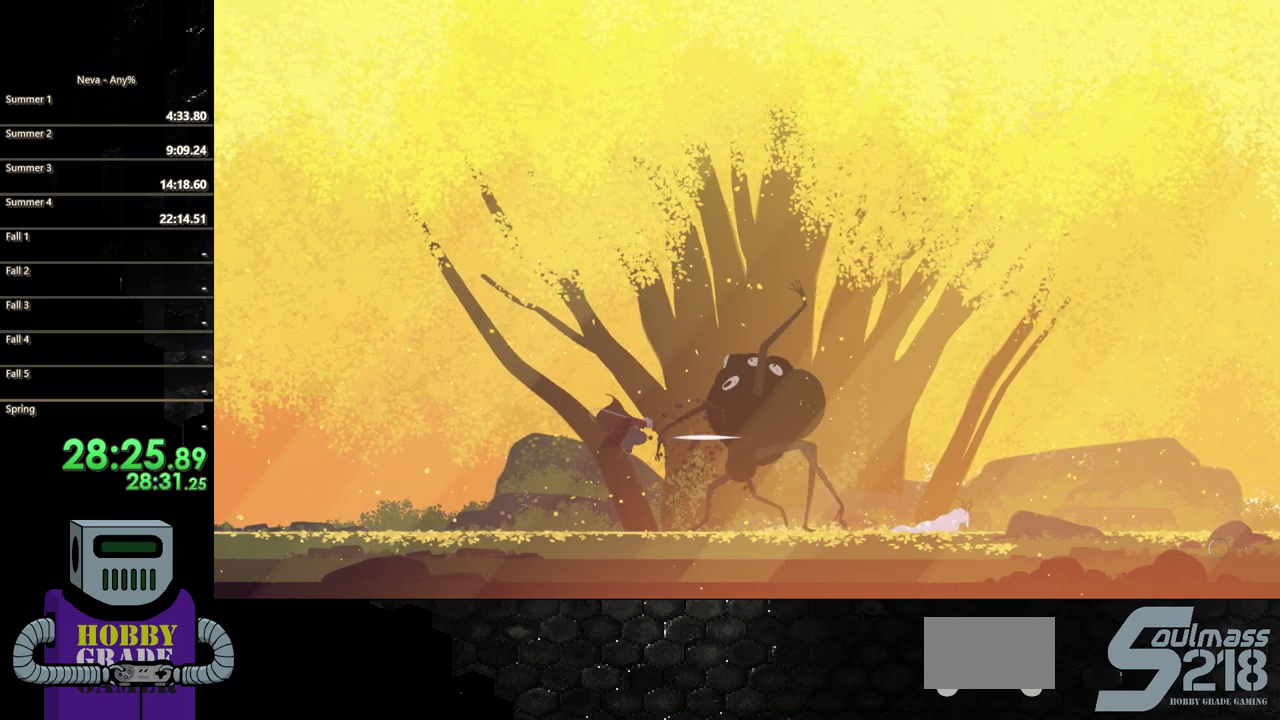
{"buttons": ["SQUARE", "DPAD_DOWN"], "events": [[67, "CIRCLE", "down"], [200, "CIRCLE", "up"], [283, "CIRCLE", "down"], [417, "CIRCLE", "up"], [467, "DPAD_DOWN", "down"], [483, "SQUARE", "down"], [500, "DPAD_RIGHT", "up"]]}
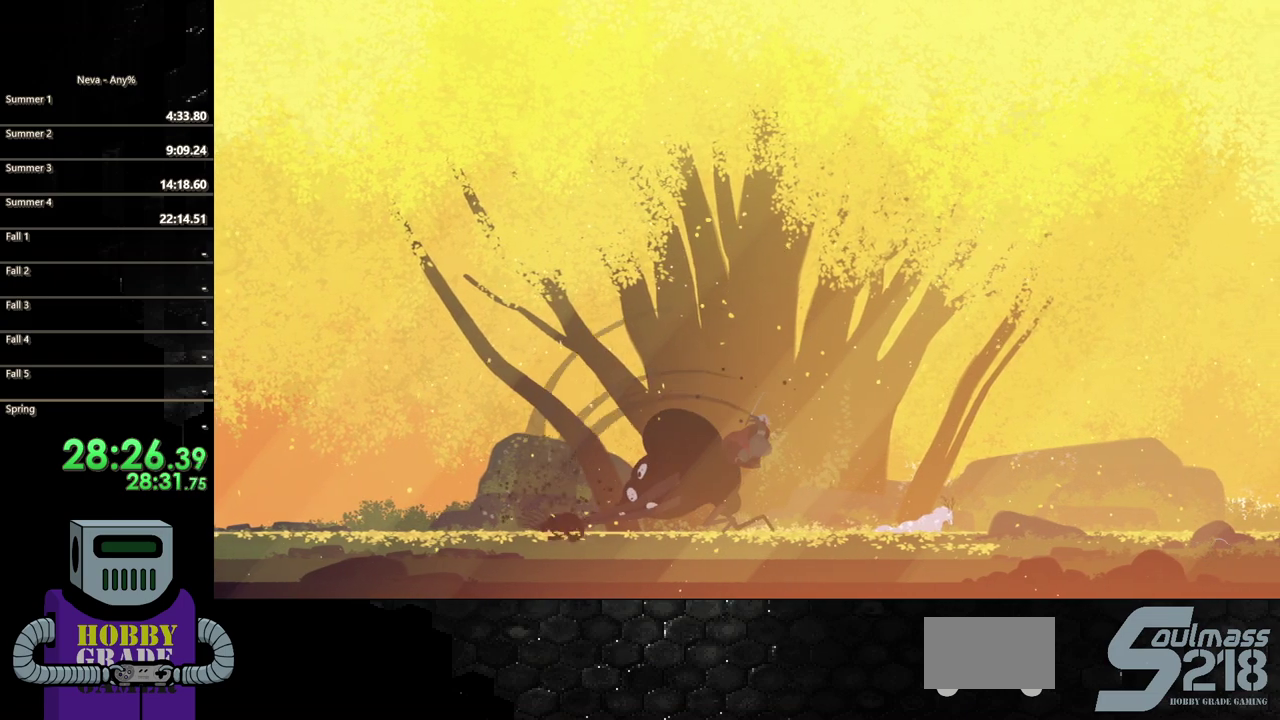
{"buttons": ["DPAD_LEFT"], "events": [[50, "DPAD_LEFT", "down"], [100, "SQUARE", "up"], [133, "DPAD_DOWN", "up"], [167, "SQUARE", "down"], [267, "SQUARE", "up"], [367, "SQUARE", "down"], [467, "SQUARE", "up"]]}
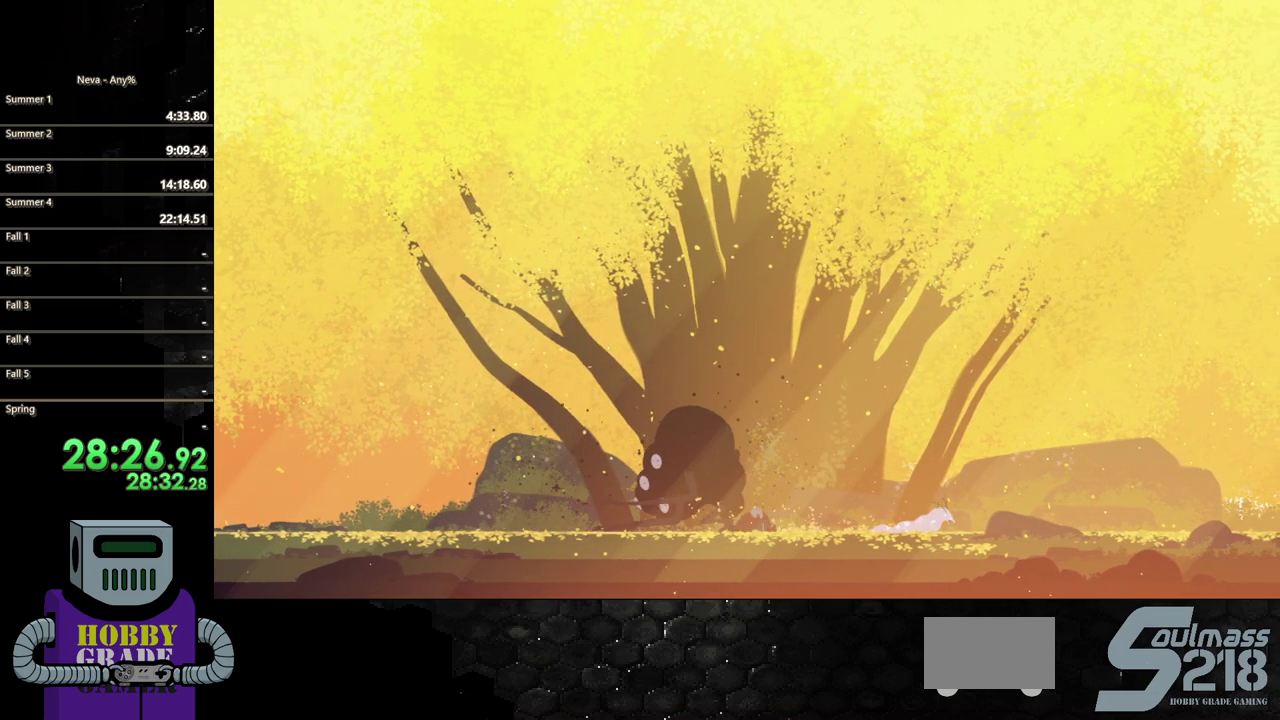
{"buttons": ["DPAD_LEFT"], "events": [[33, "SQUARE", "down"], [150, "SQUARE", "up"], [217, "SQUARE", "down"], [317, "SQUARE", "up"], [383, "SQUARE", "down"], [500, "SQUARE", "up"]]}
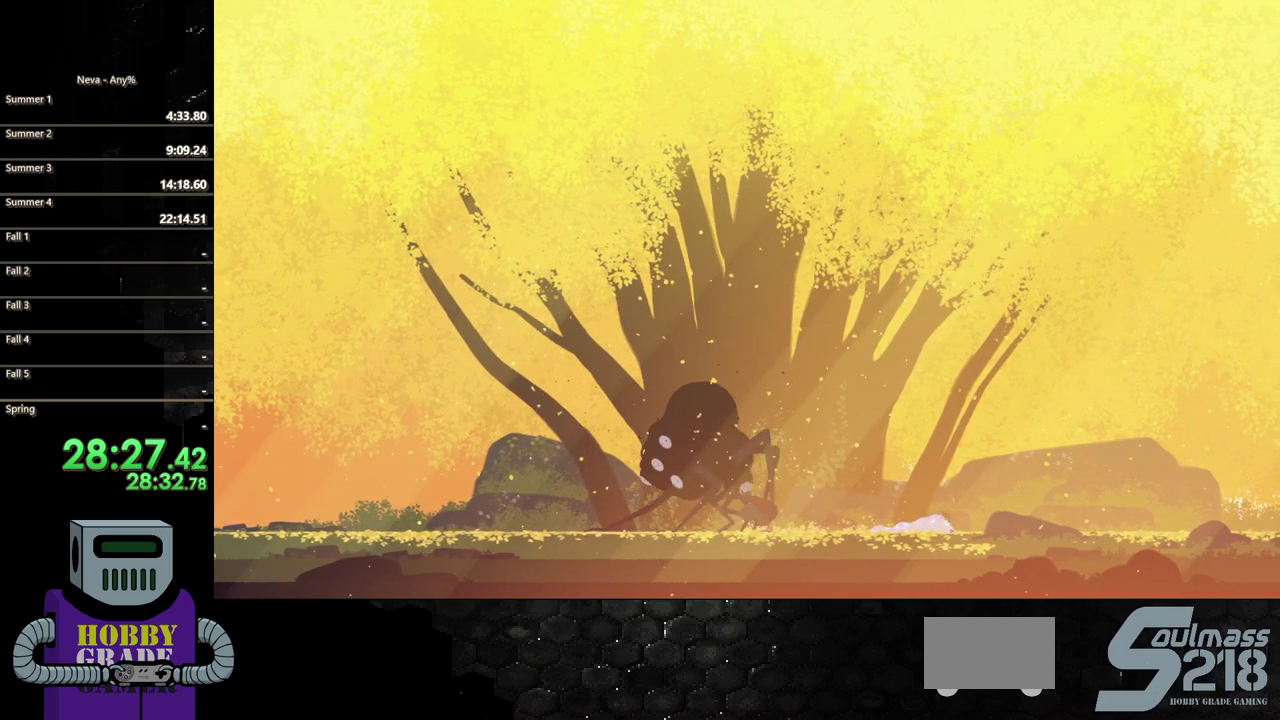
{"buttons": ["SQUARE", "DPAD_LEFT"], "events": [[67, "SQUARE", "down"], [167, "SQUARE", "up"], [233, "SQUARE", "down"], [317, "SQUARE", "up"], [417, "SQUARE", "down"]]}
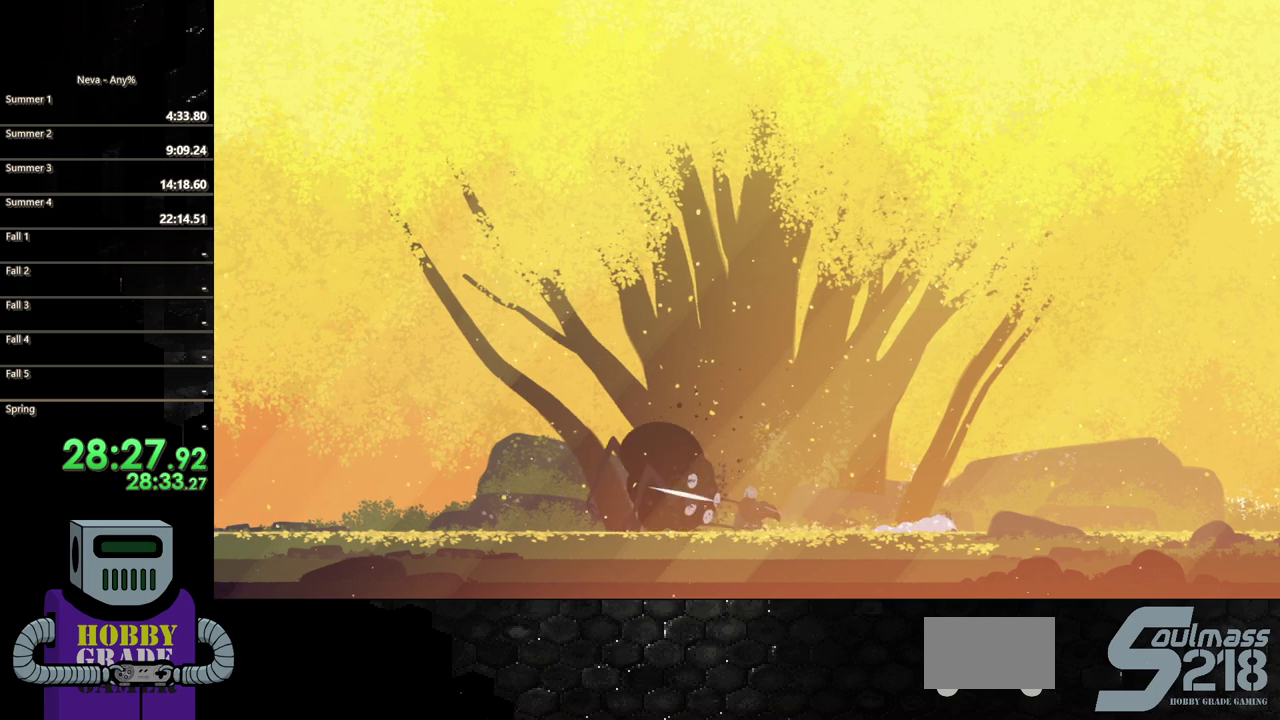
{"buttons": ["SQUARE", "DPAD_LEFT"], "events": [[17, "SQUARE", "up"], [67, "SQUARE", "down"], [217, "SQUARE", "up"], [283, "SQUARE", "down"], [400, "SQUARE", "up"], [467, "SQUARE", "down"]]}
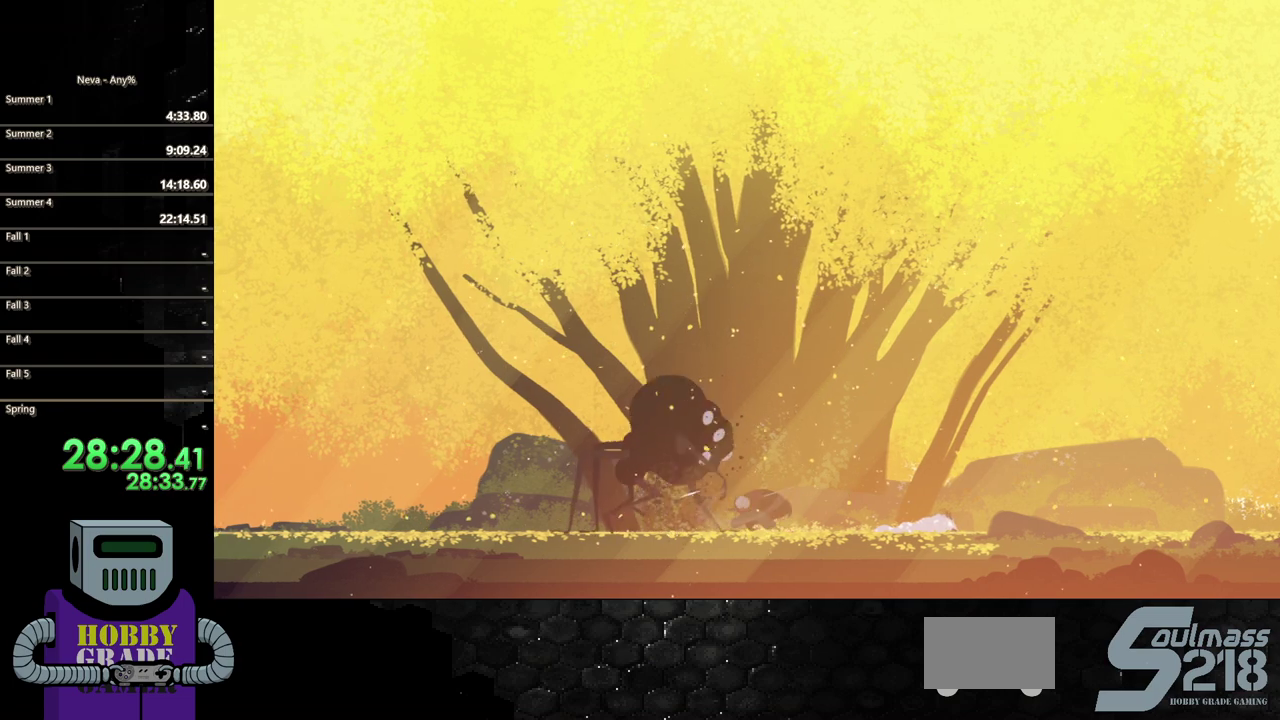
{"buttons": ["CIRCLE", "DPAD_LEFT"], "events": [[50, "SQUARE", "up"], [250, "CIRCLE", "down"], [383, "CIRCLE", "up"], [433, "CIRCLE", "down"]]}
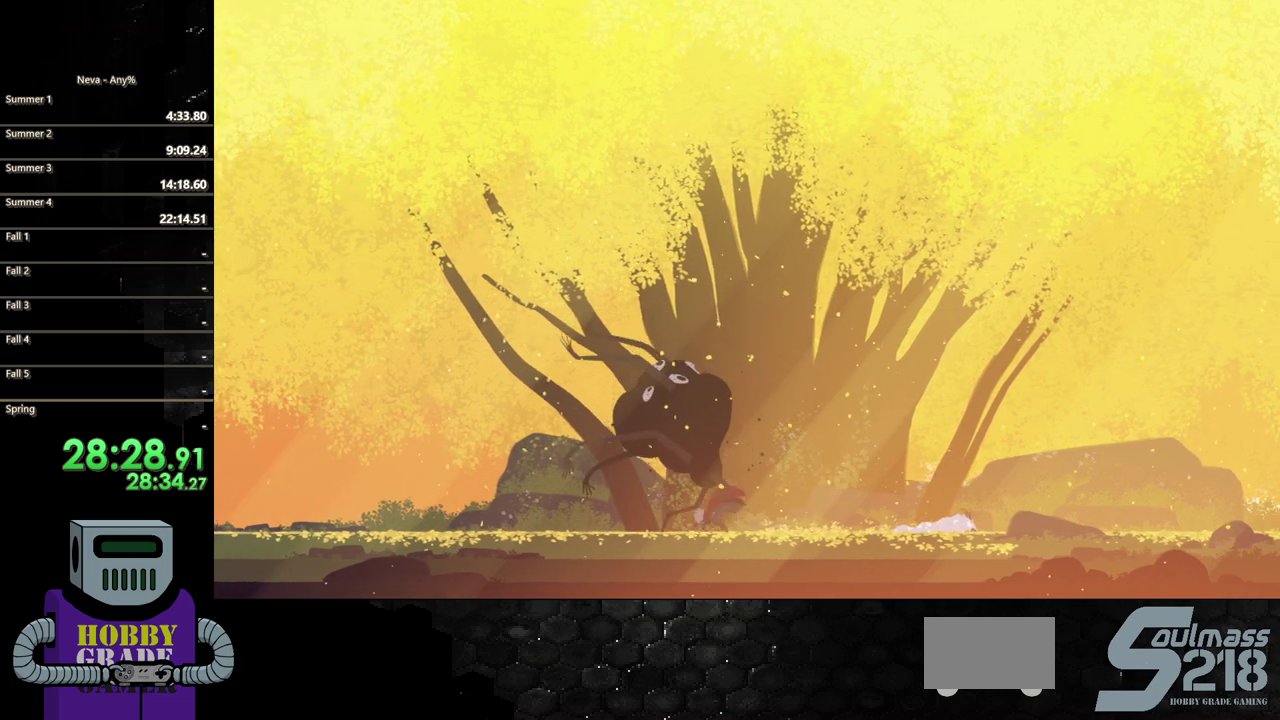
{"buttons": ["CROSS", "DPAD_RIGHT"], "events": [[117, "CIRCLE", "up"], [167, "DPAD_LEFT", "up"], [250, "DPAD_RIGHT", "down"], [317, "DPAD_DOWN", "down"], [400, "CROSS", "down"], [467, "DPAD_DOWN", "up"]]}
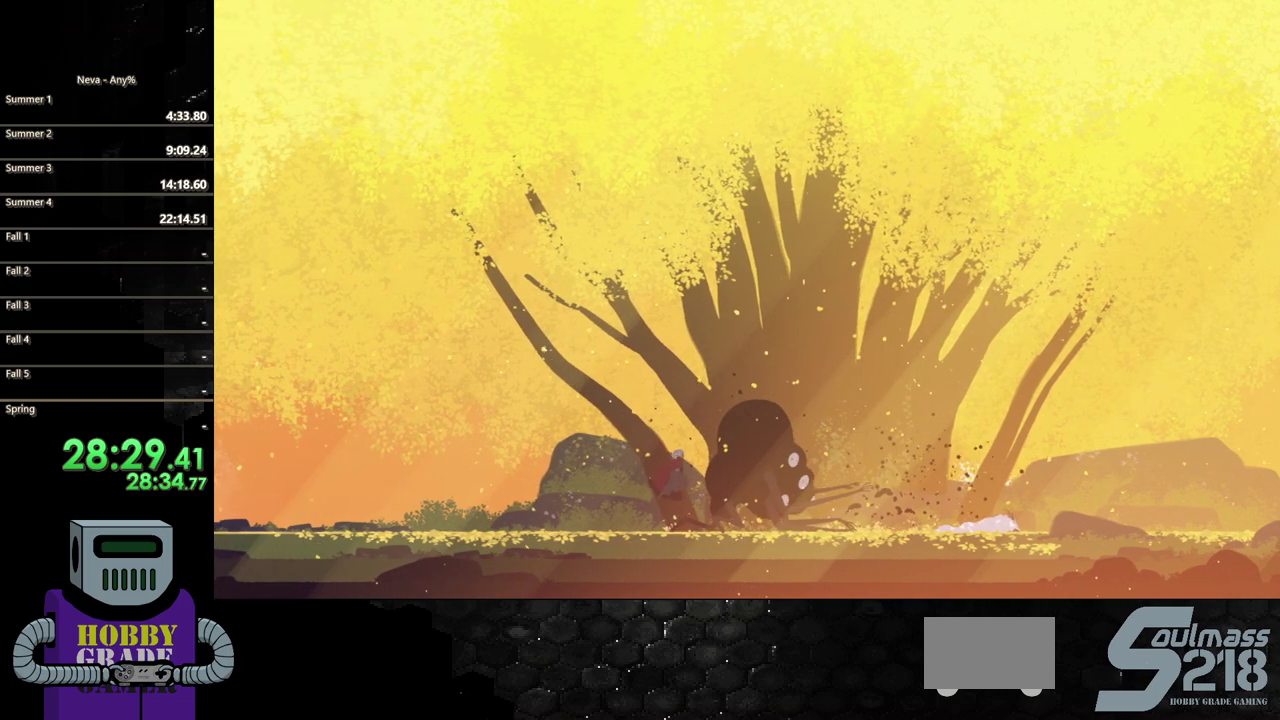
{"buttons": ["SQUARE", "DPAD_DOWN"], "events": [[100, "CROSS", "up"], [233, "DPAD_DOWN", "down"], [317, "DPAD_RIGHT", "up"], [317, "SQUARE", "down"]]}
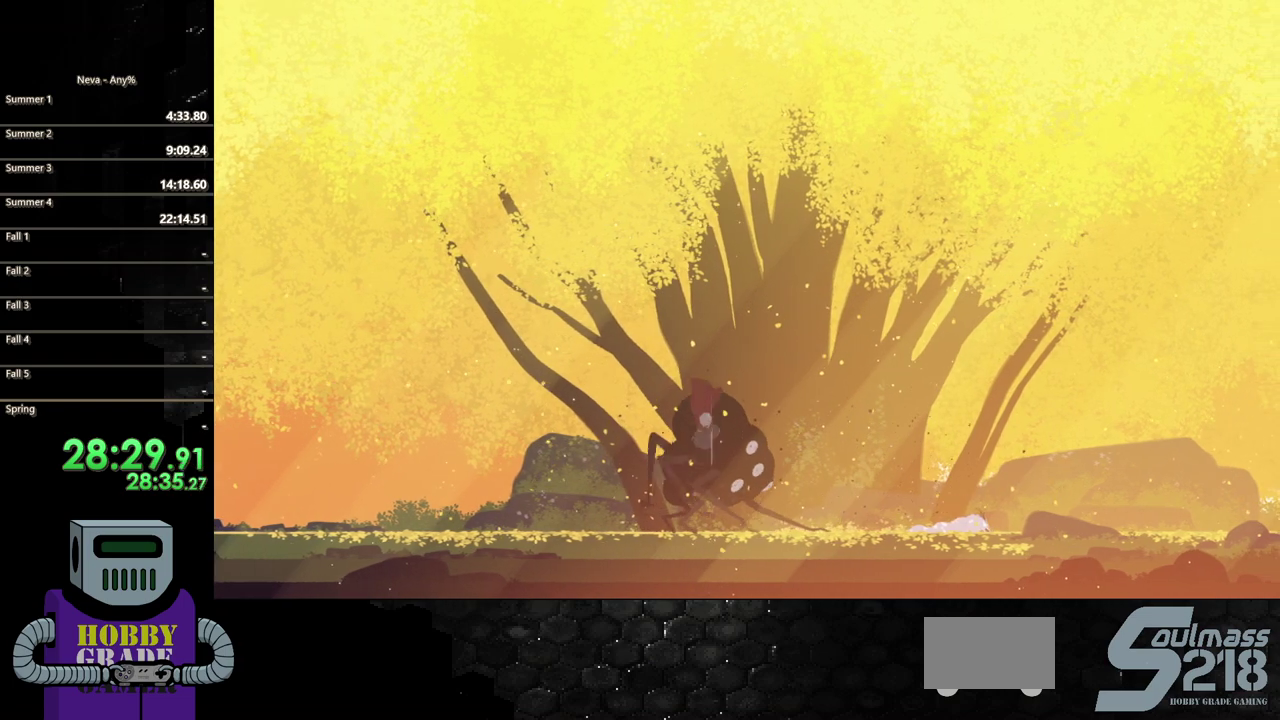
{"buttons": [], "events": [[150, "SQUARE", "up"], [167, "DPAD_DOWN", "up"], [200, "SQUARE", "down"], [333, "SQUARE", "up"], [383, "SQUARE", "down"], [483, "SQUARE", "up"]]}
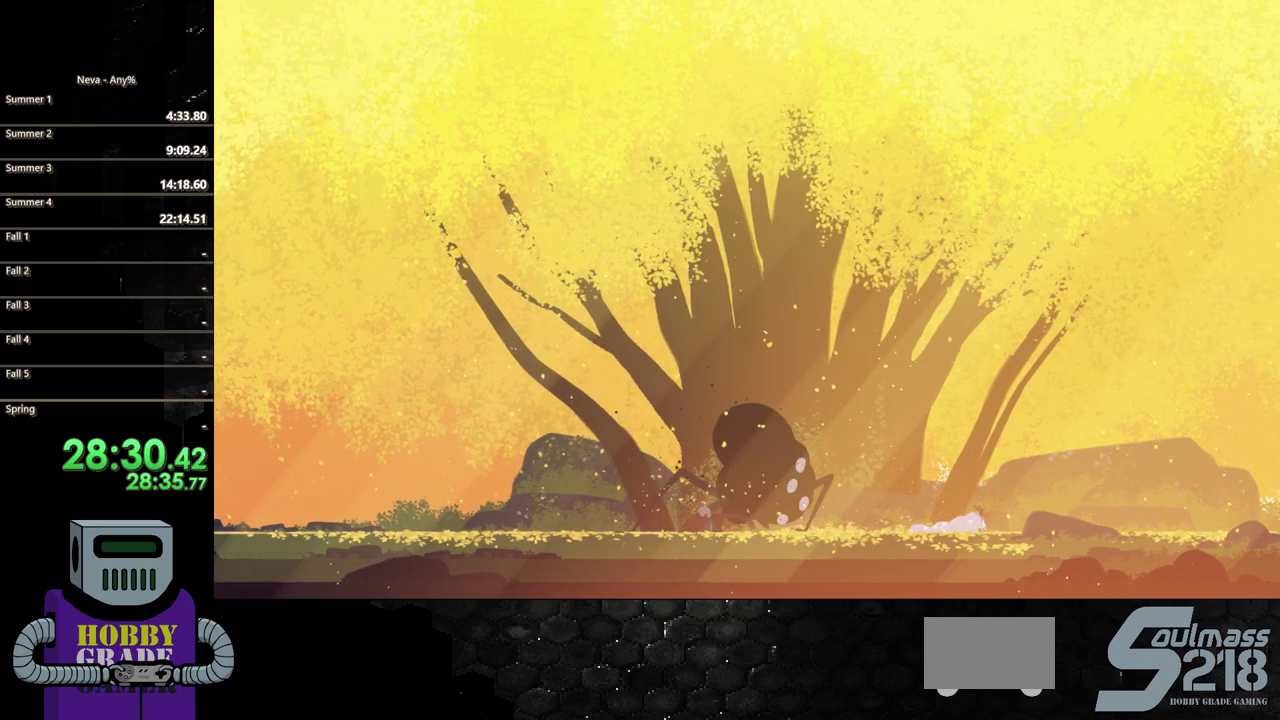
{"buttons": ["SQUARE"], "events": [[67, "SQUARE", "down"], [150, "SQUARE", "up"], [233, "SQUARE", "down"], [333, "SQUARE", "up"], [417, "SQUARE", "down"]]}
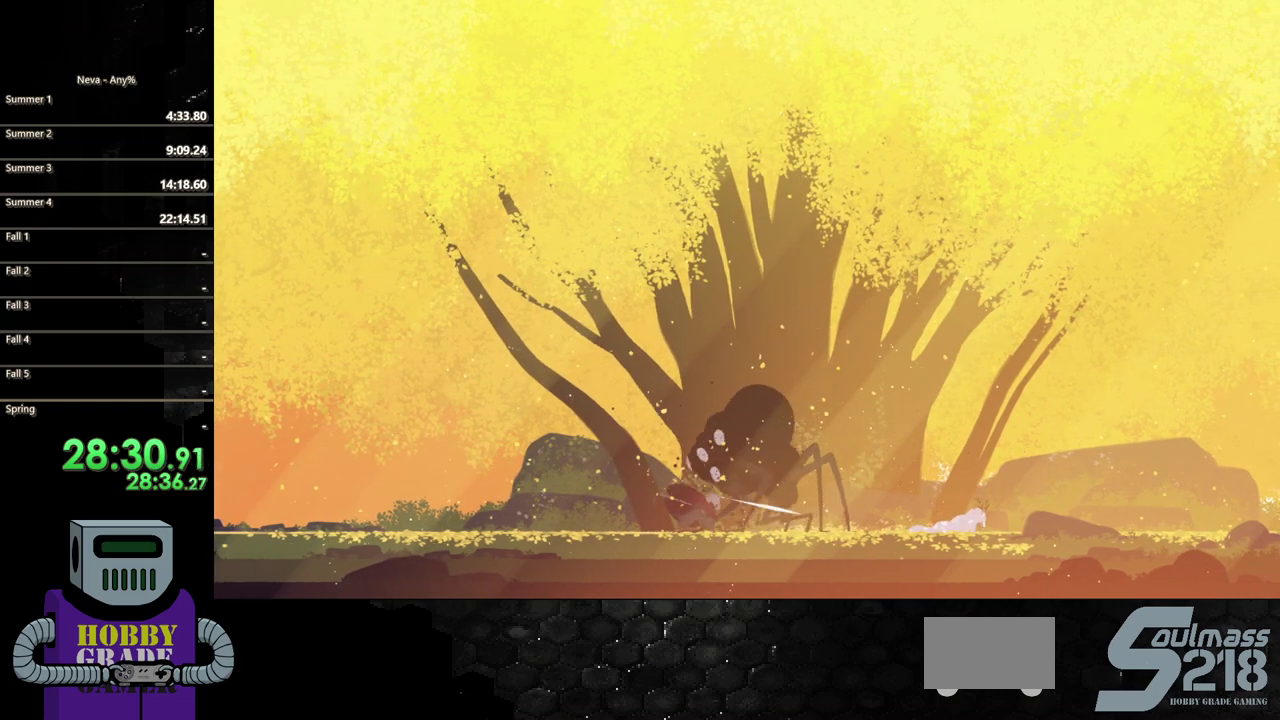
{"buttons": ["DPAD_RIGHT"], "events": [[17, "SQUARE", "up"], [67, "DPAD_RIGHT", "down"], [83, "SQUARE", "down"], [183, "SQUARE", "up"], [250, "SQUARE", "down"], [383, "SQUARE", "up"]]}
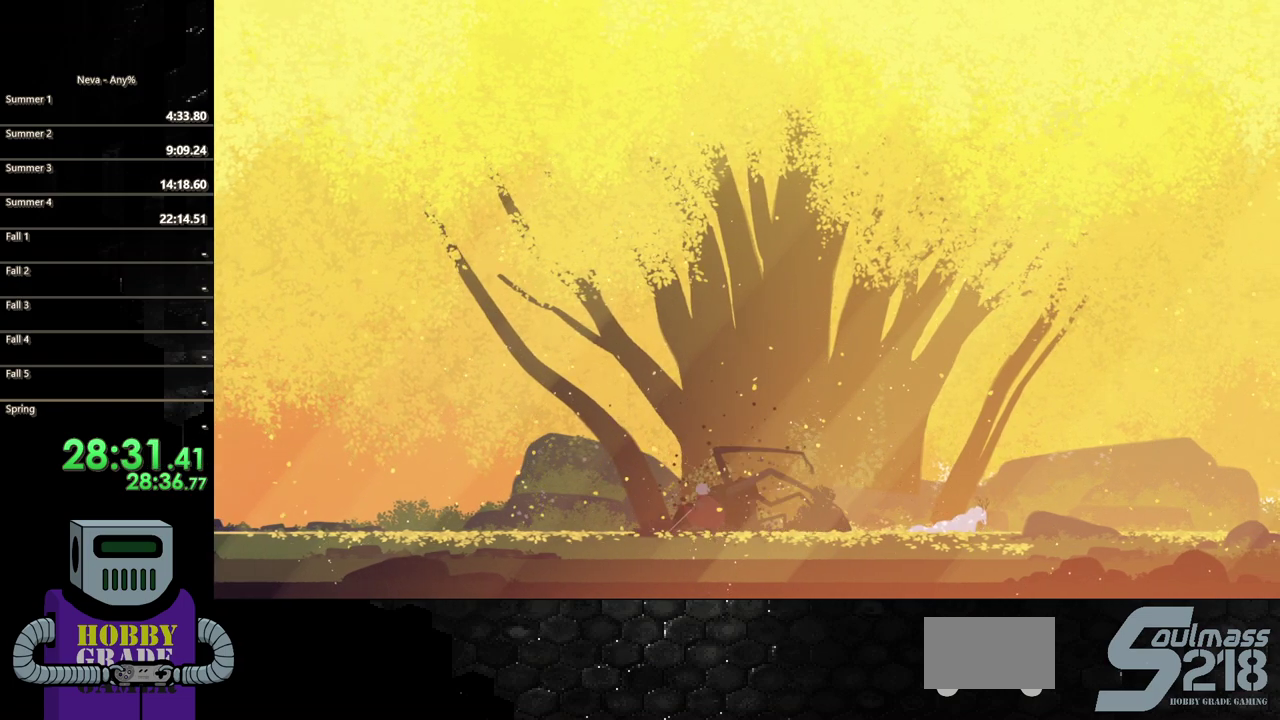
{"buttons": ["DPAD_LEFT"], "events": [[167, "CROSS", "down"], [400, "DPAD_LEFT", "down"], [400, "DPAD_RIGHT", "up"], [417, "CROSS", "up"]]}
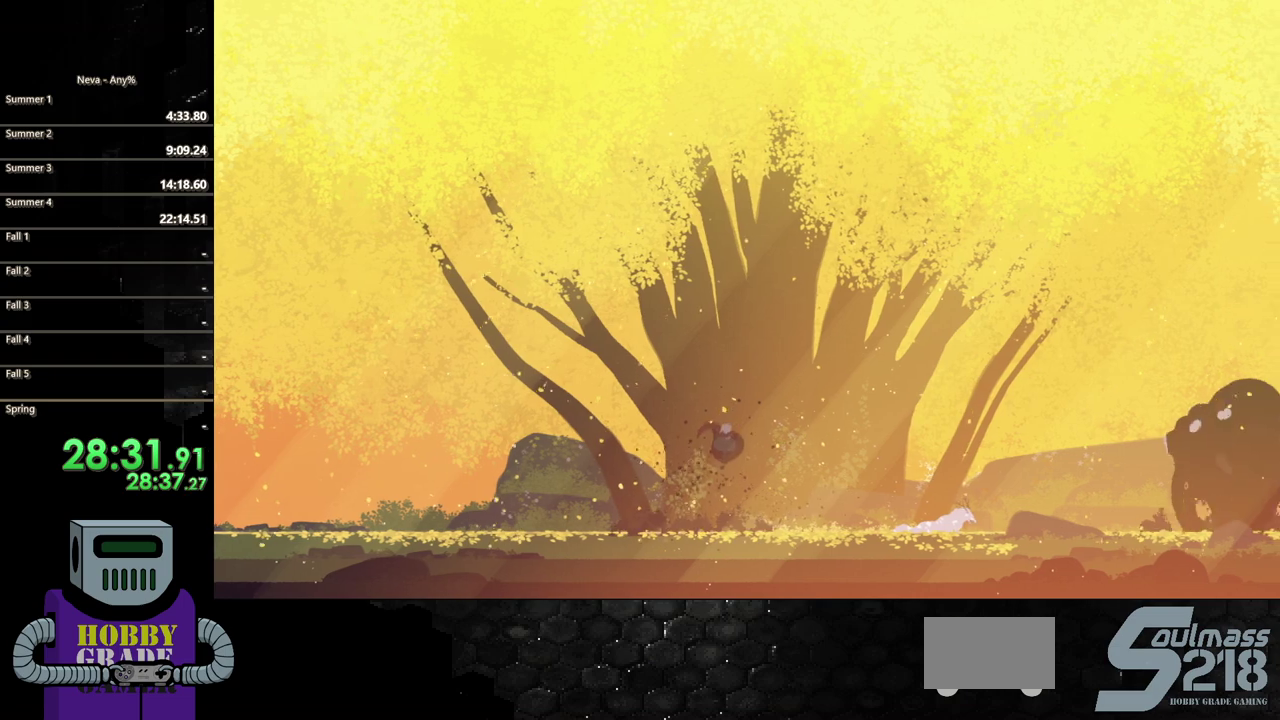
{"buttons": ["CIRCLE", "DPAD_RIGHT"], "events": [[200, "DPAD_DOWN", "down"], [217, "DPAD_LEFT", "up"], [217, "DPAD_RIGHT", "down"], [250, "CIRCLE", "down"], [317, "DPAD_DOWN", "up"], [400, "CIRCLE", "up"], [467, "CIRCLE", "down"]]}
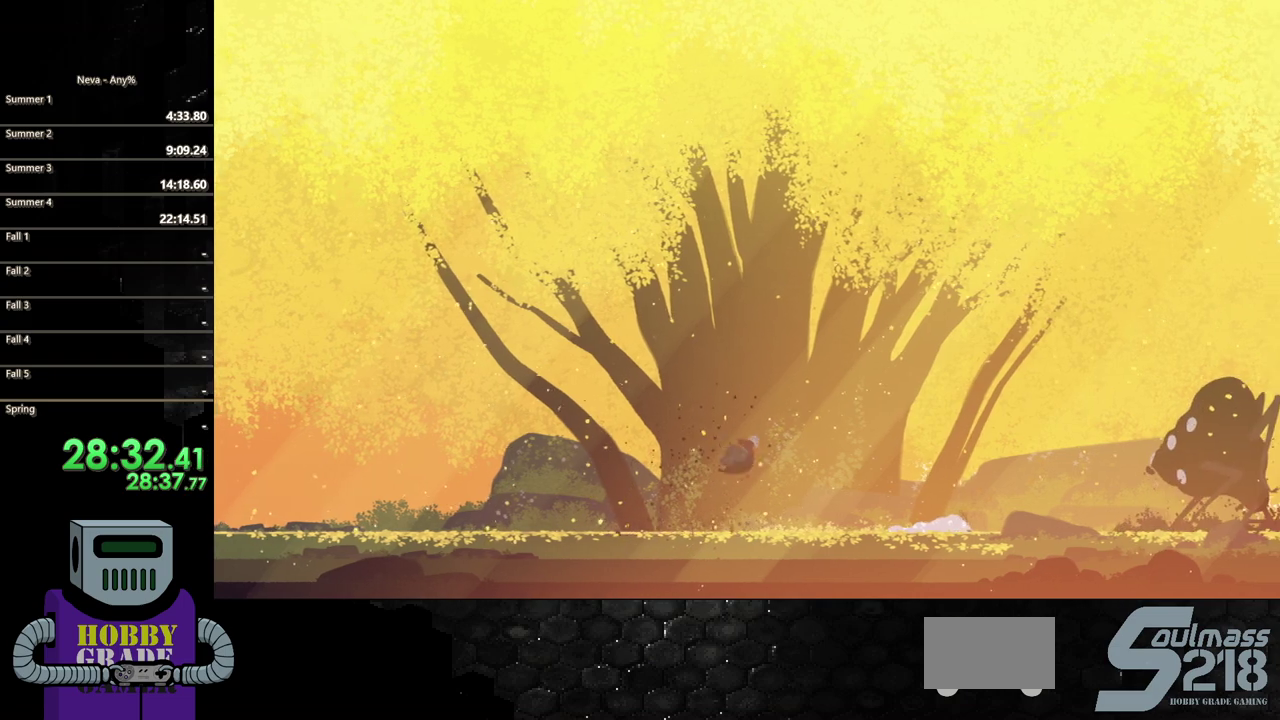
{"buttons": ["DPAD_RIGHT"], "events": [[100, "CIRCLE", "up"], [183, "CIRCLE", "down"], [317, "CIRCLE", "up"]]}
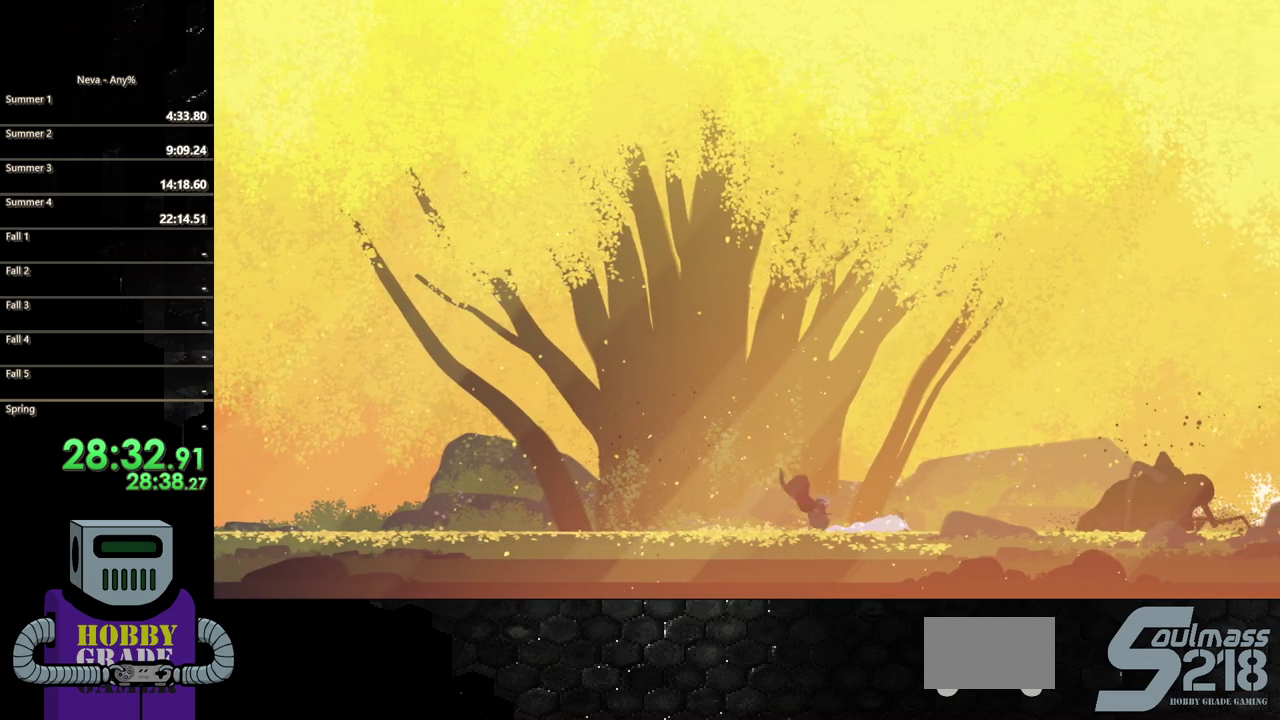
{"buttons": ["CROSS", "DPAD_RIGHT"], "events": [[500, "CROSS", "down"]]}
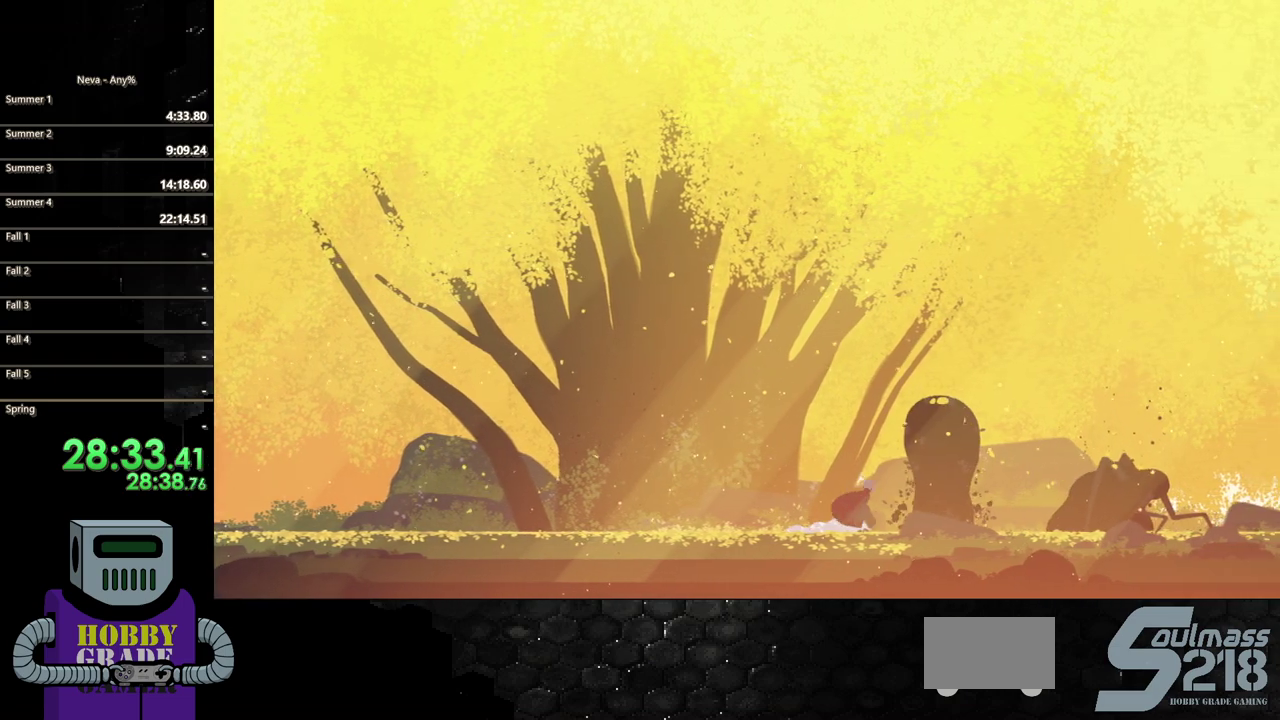
{"buttons": ["CIRCLE", "DPAD_DOWN", "DPAD_RIGHT"], "events": [[167, "DPAD_DOWN", "down"], [183, "CROSS", "up"], [283, "CIRCLE", "down"], [433, "CIRCLE", "up"], [483, "CIRCLE", "down"]]}
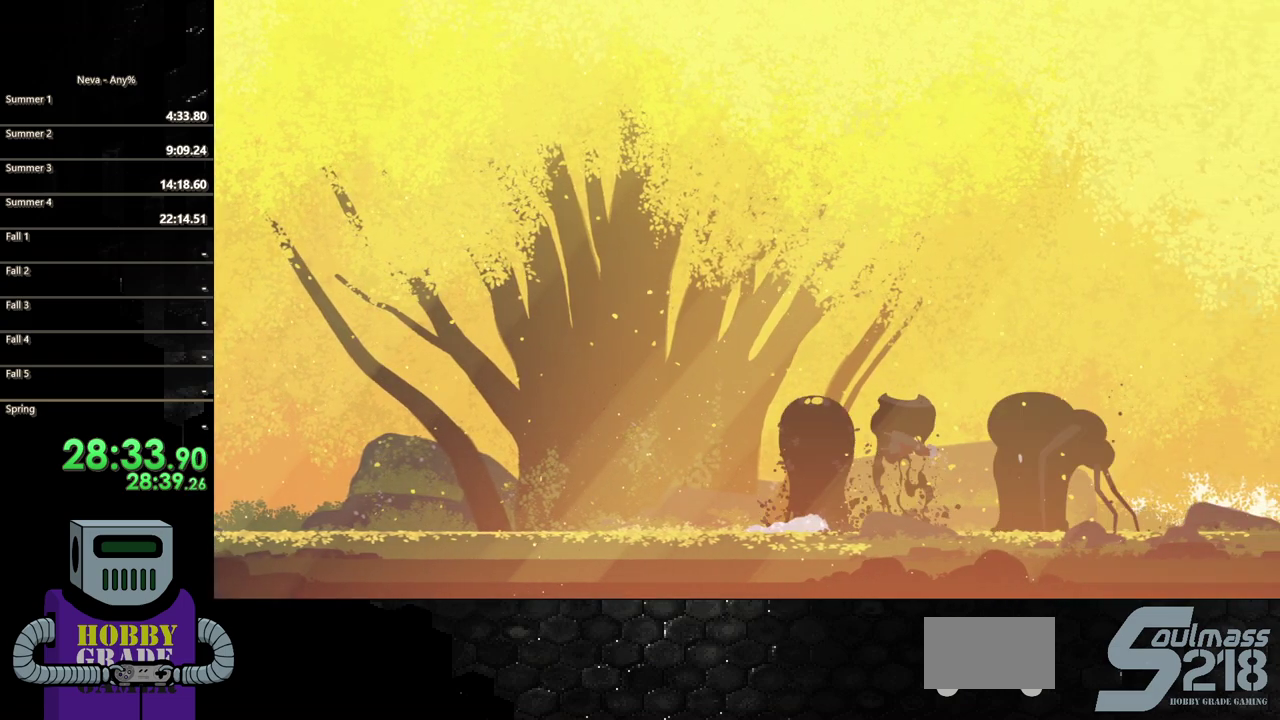
{"buttons": ["SQUARE", "DPAD_DOWN", "DPAD_RIGHT"], "events": [[183, "CIRCLE", "up"], [250, "SQUARE", "down"], [350, "SQUARE", "up"], [417, "SQUARE", "down"]]}
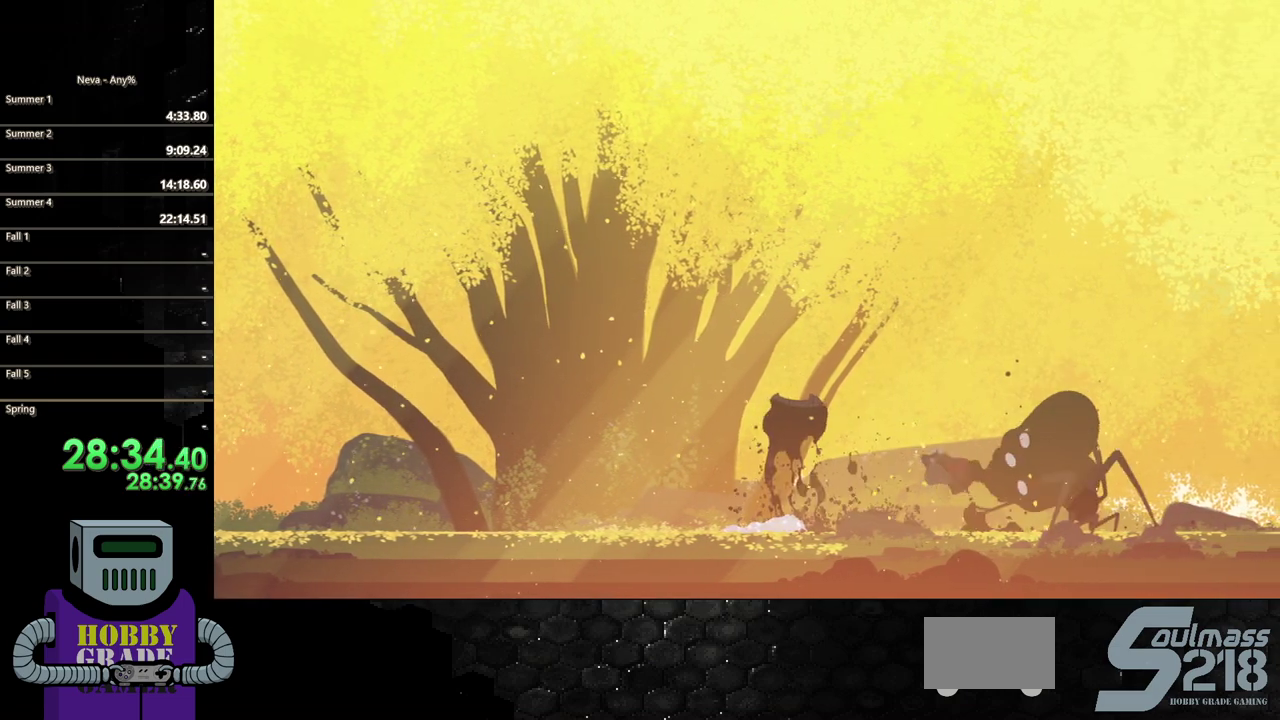
{"buttons": ["DPAD_DOWN", "DPAD_RIGHT"], "events": [[50, "SQUARE", "up"], [100, "SQUARE", "down"], [233, "SQUARE", "up"], [300, "SQUARE", "down"], [433, "SQUARE", "up"]]}